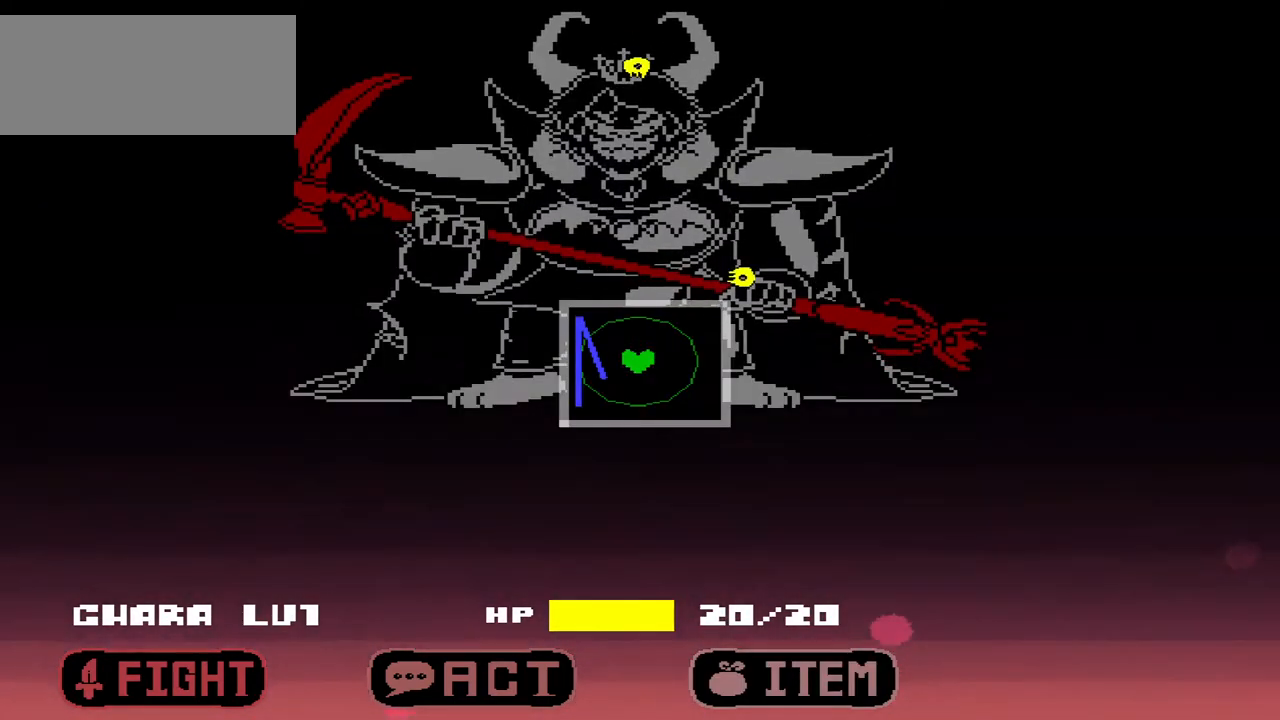
Gameplay with keyboard; each line is a JSON object with the keys held at the frame after it. "events" lists presses ("down") and releases ("up") of "c", "down", "left", "right", "up", "x" and "z" between this image and that frame as [ms after this image, input, new state], when the widget could be followed in between. No other keys are recorded. Mouse input is not recorded.
{"keys": [], "events": []}
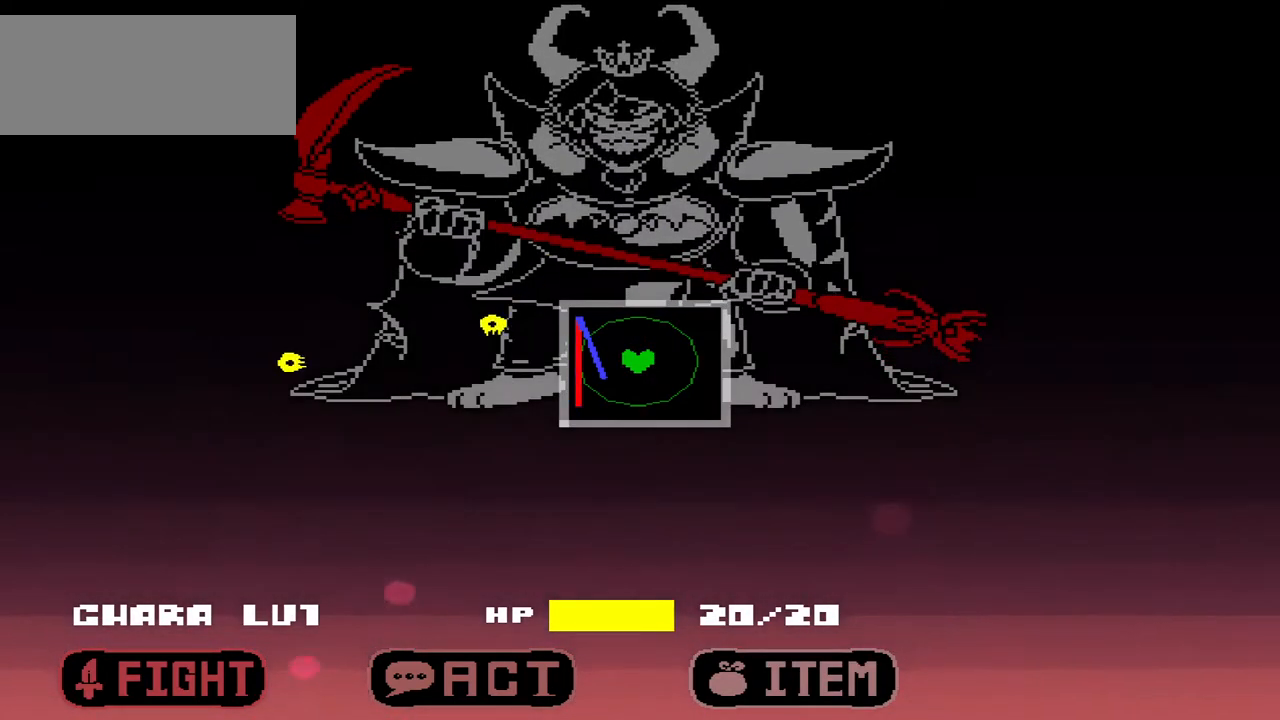
{"keys": [], "events": [[100, "down", "down"], [167, "down", "up"]]}
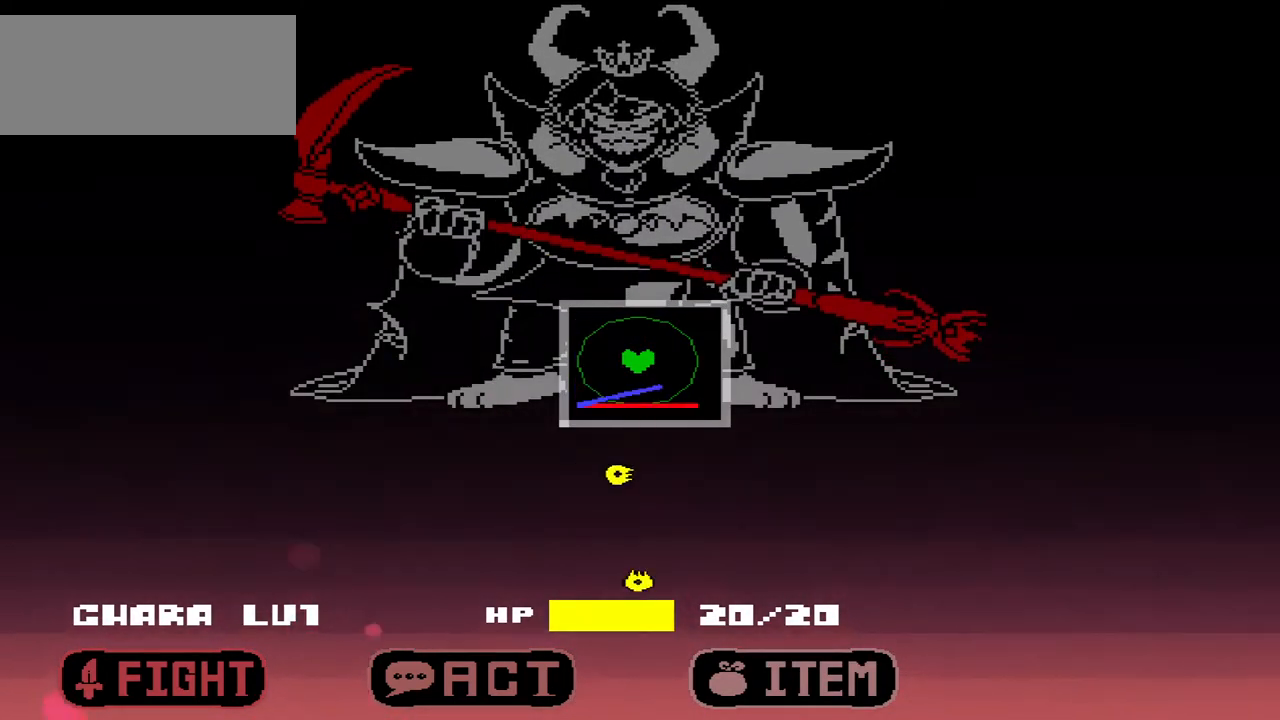
{"keys": ["up"], "events": [[67, "right", "down"], [167, "right", "up"], [467, "up", "down"]]}
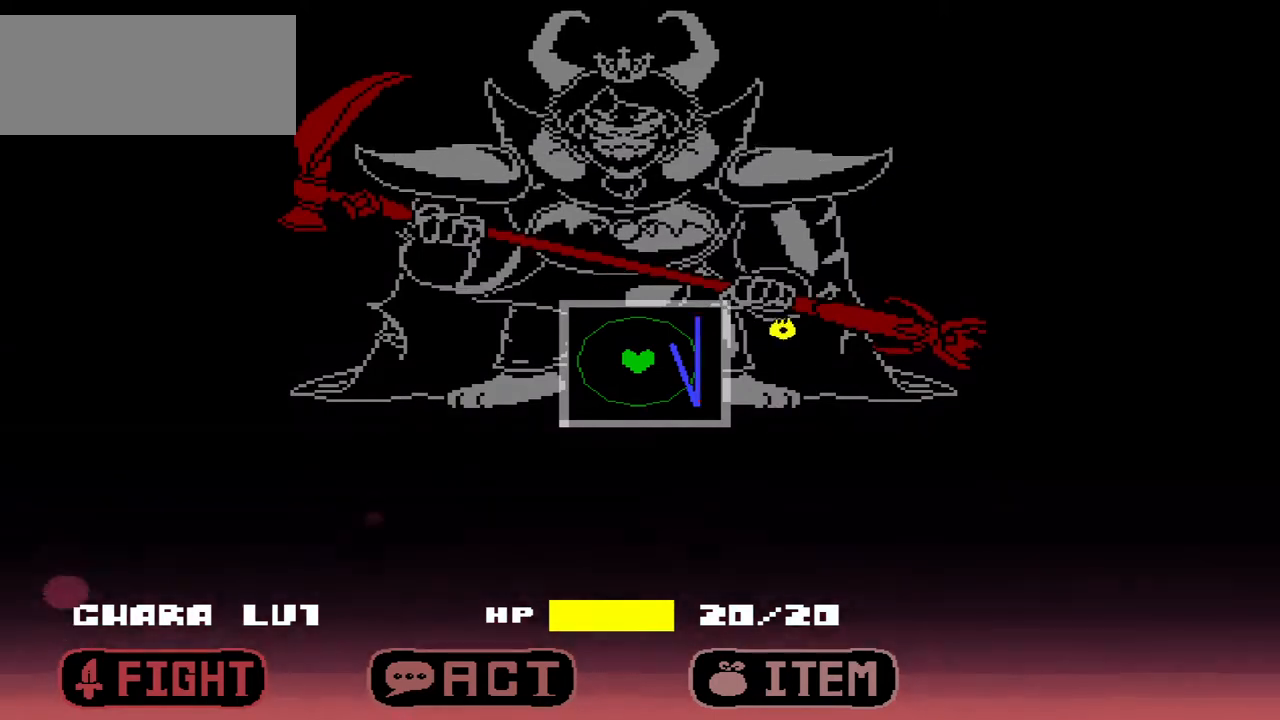
{"keys": [], "events": [[67, "up", "up"]]}
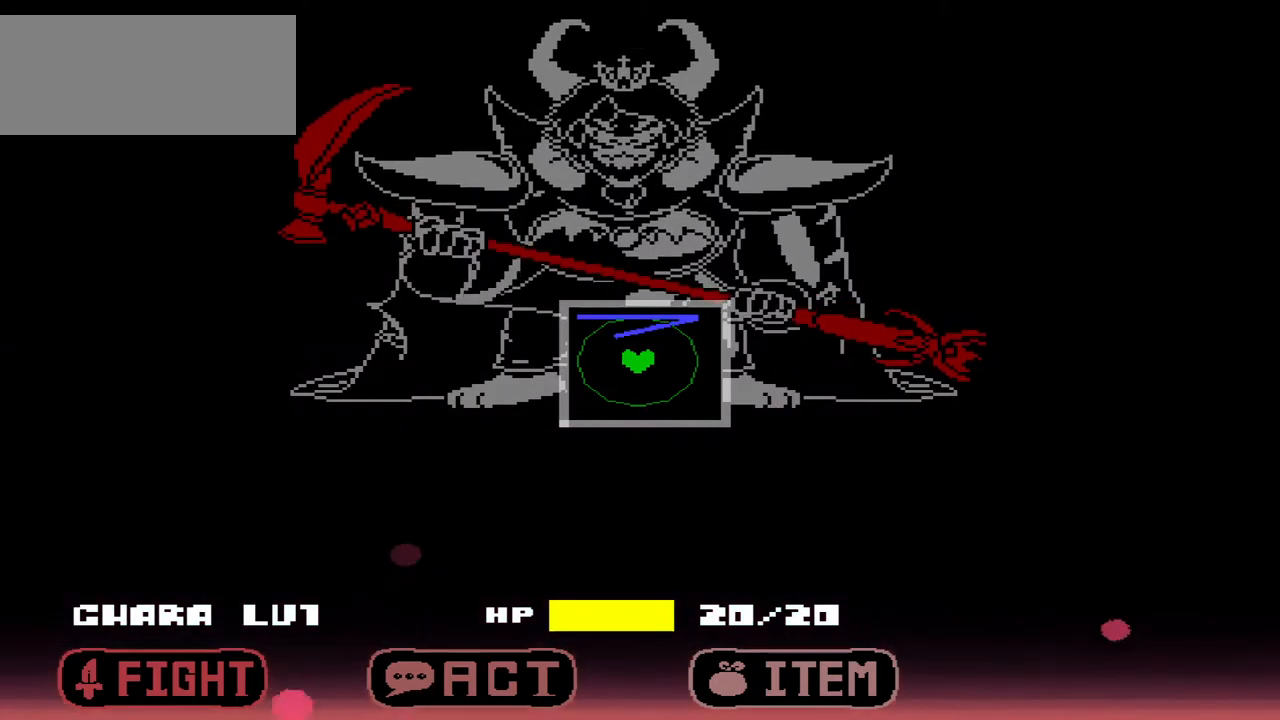
{"keys": [], "events": []}
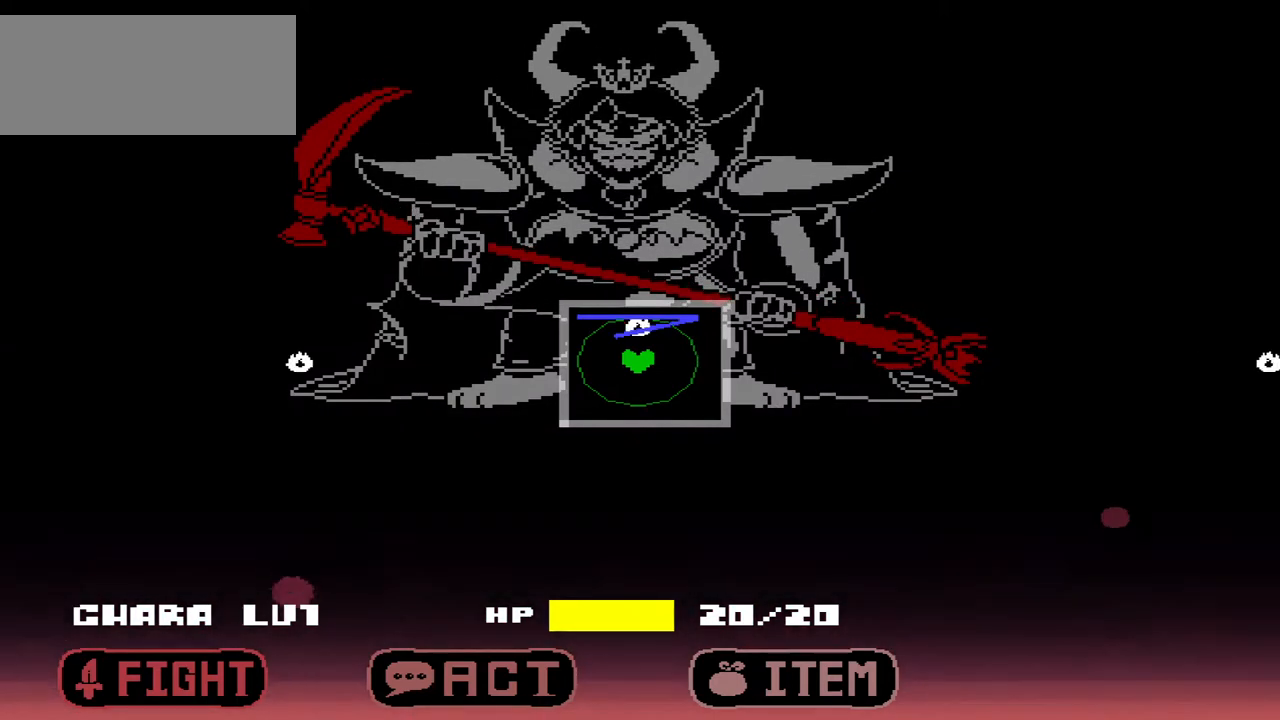
{"keys": ["right"], "events": [[67, "left", "down"], [200, "left", "up"], [400, "right", "down"]]}
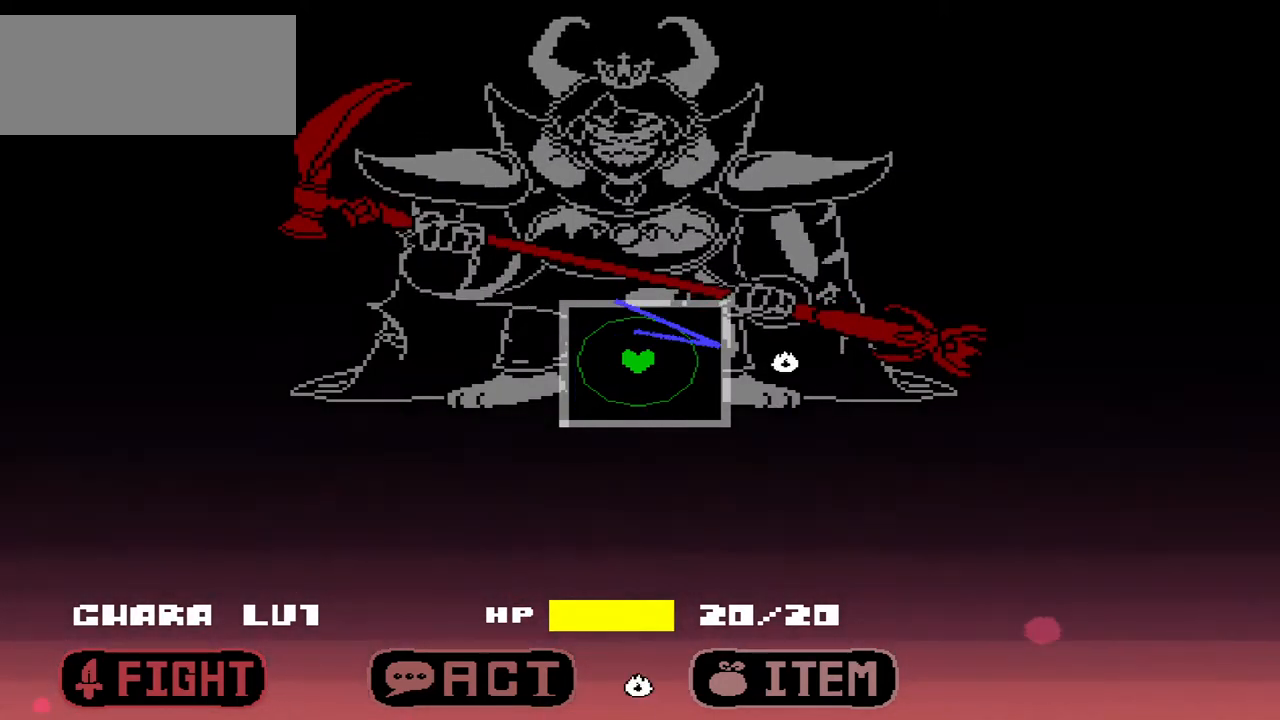
{"keys": ["right"], "events": [[33, "right", "up"], [200, "down", "down"], [367, "down", "up"], [500, "right", "down"]]}
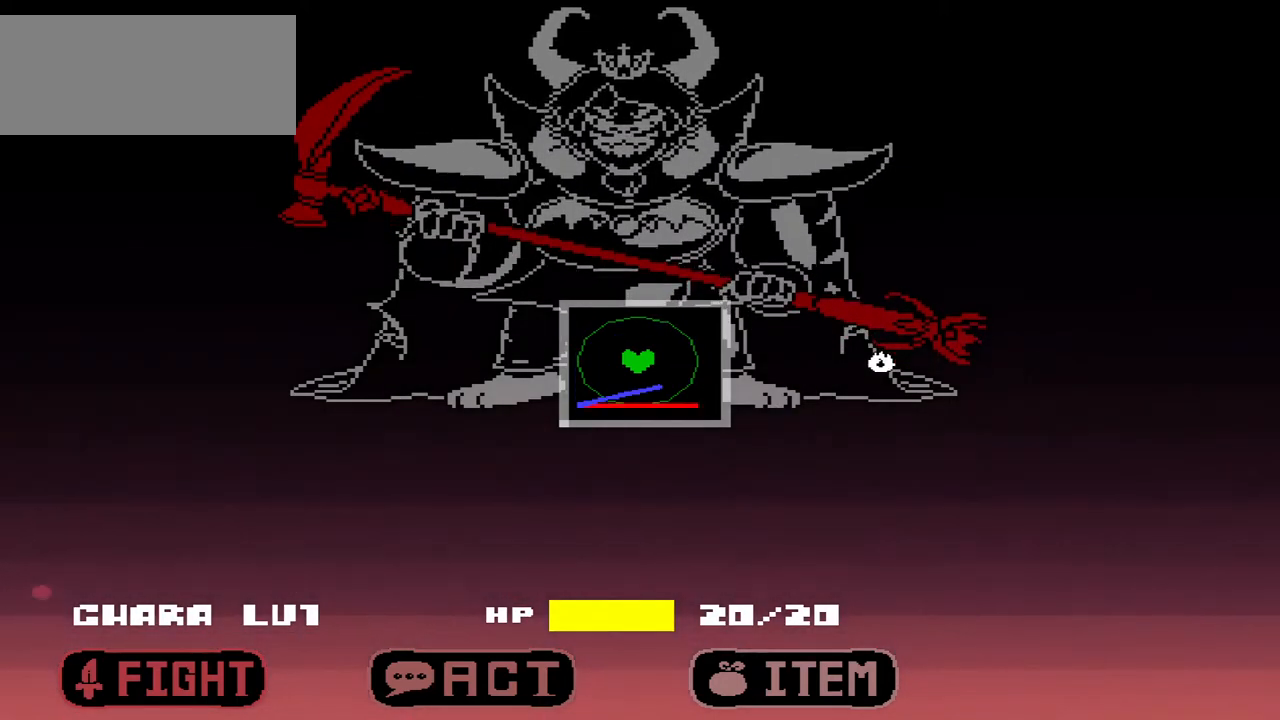
{"keys": [], "events": [[100, "right", "up"], [333, "up", "down"], [467, "up", "up"]]}
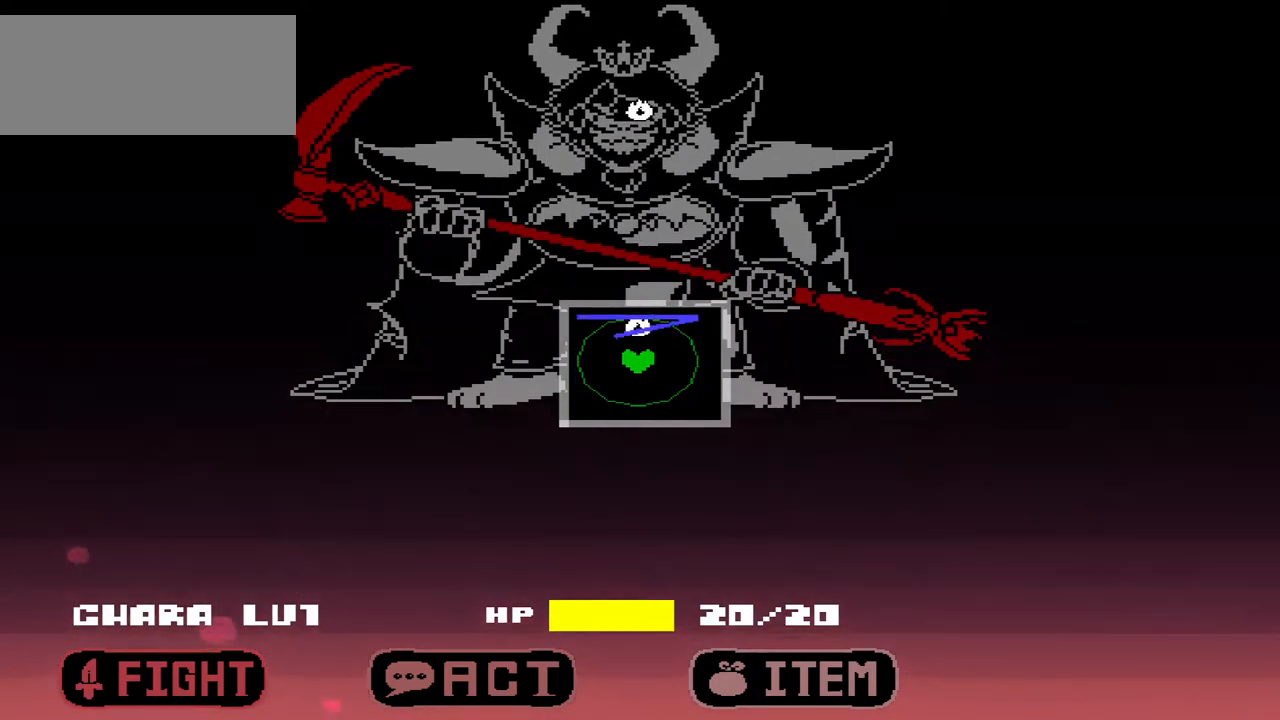
{"keys": [], "events": []}
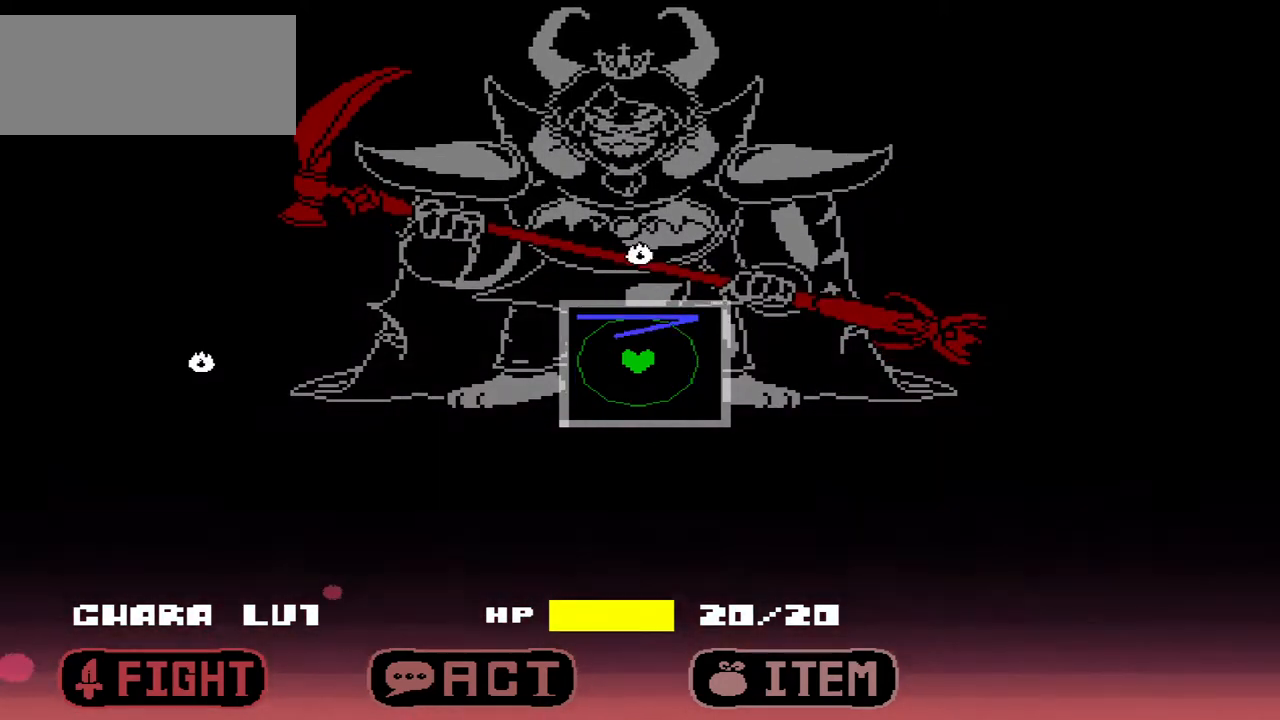
{"keys": [], "events": [[233, "left", "down"], [300, "left", "up"]]}
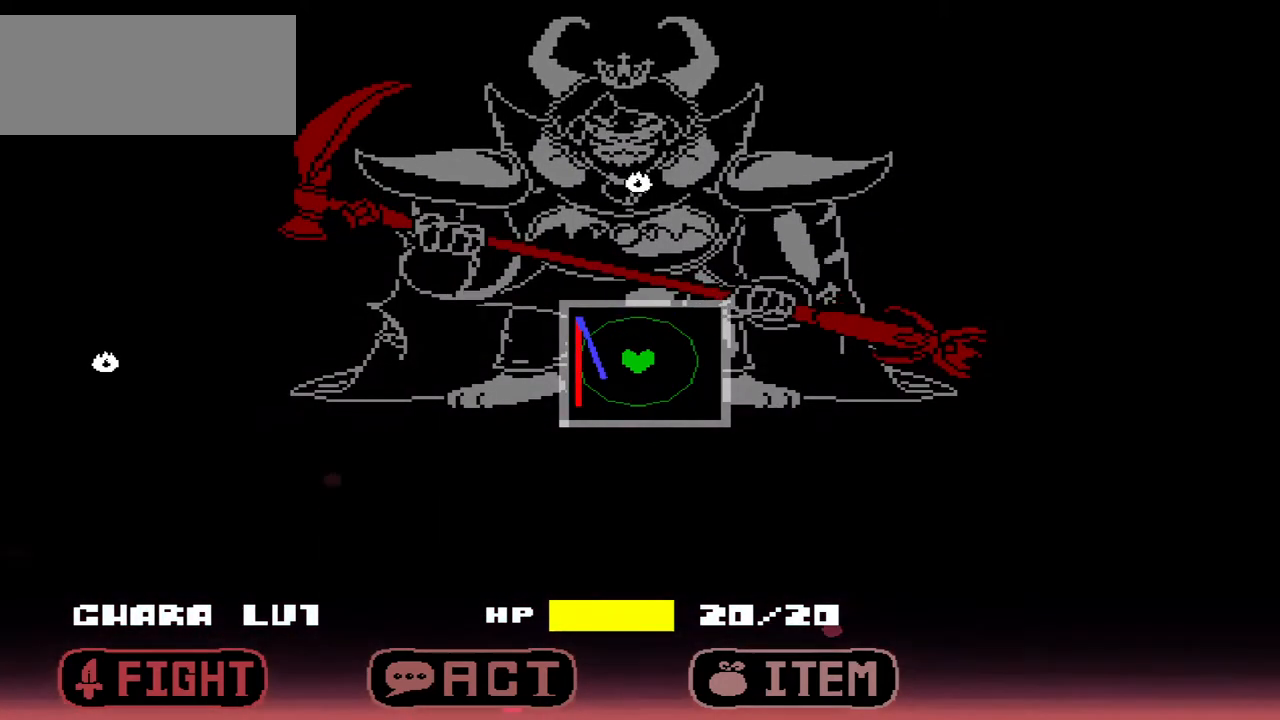
{"keys": [], "events": [[33, "up", "down"], [133, "up", "up"], [333, "left", "down"], [433, "left", "up"]]}
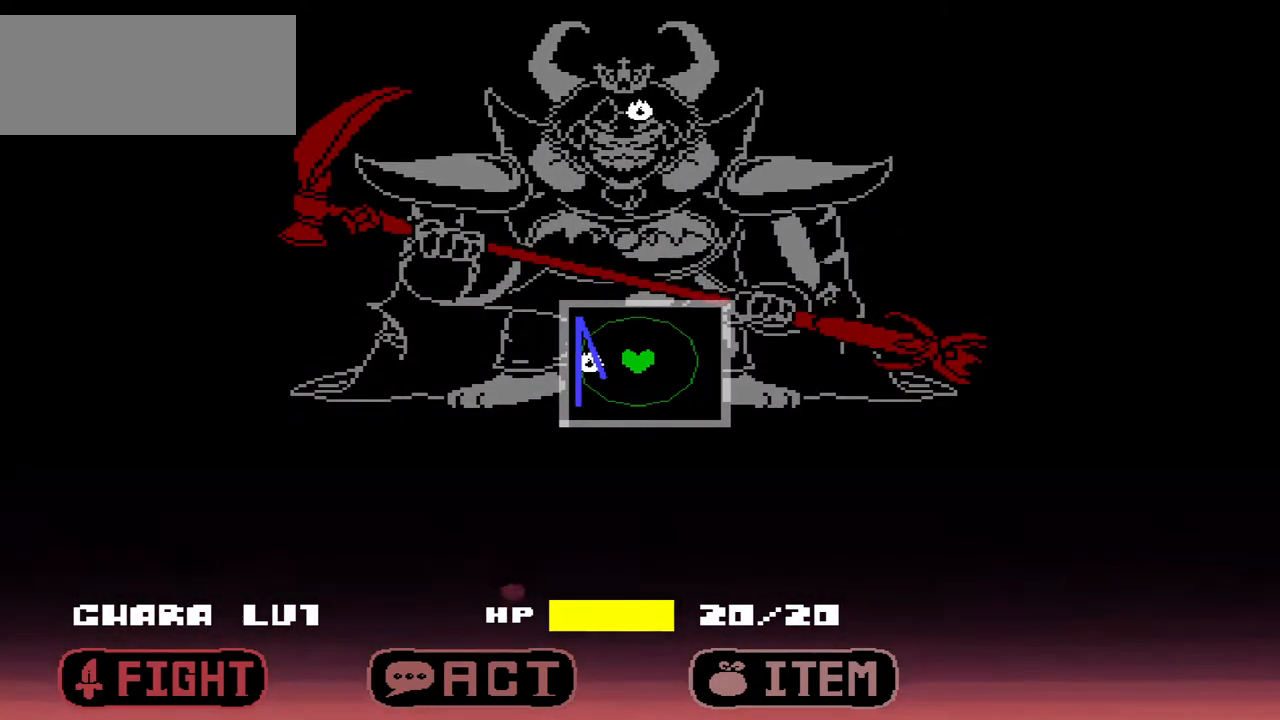
{"keys": ["down"], "events": [[100, "up", "down"], [200, "up", "up"], [433, "down", "down"]]}
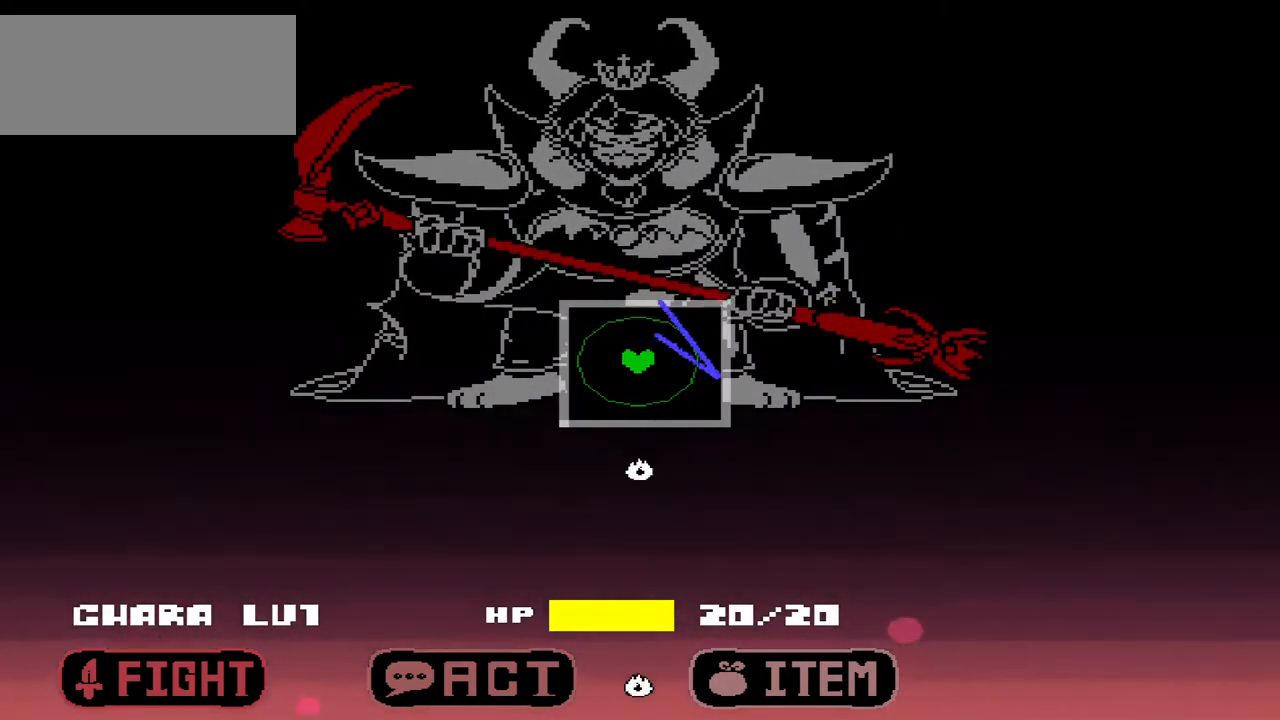
{"keys": ["right"], "events": [[33, "down", "up"], [500, "right", "down"]]}
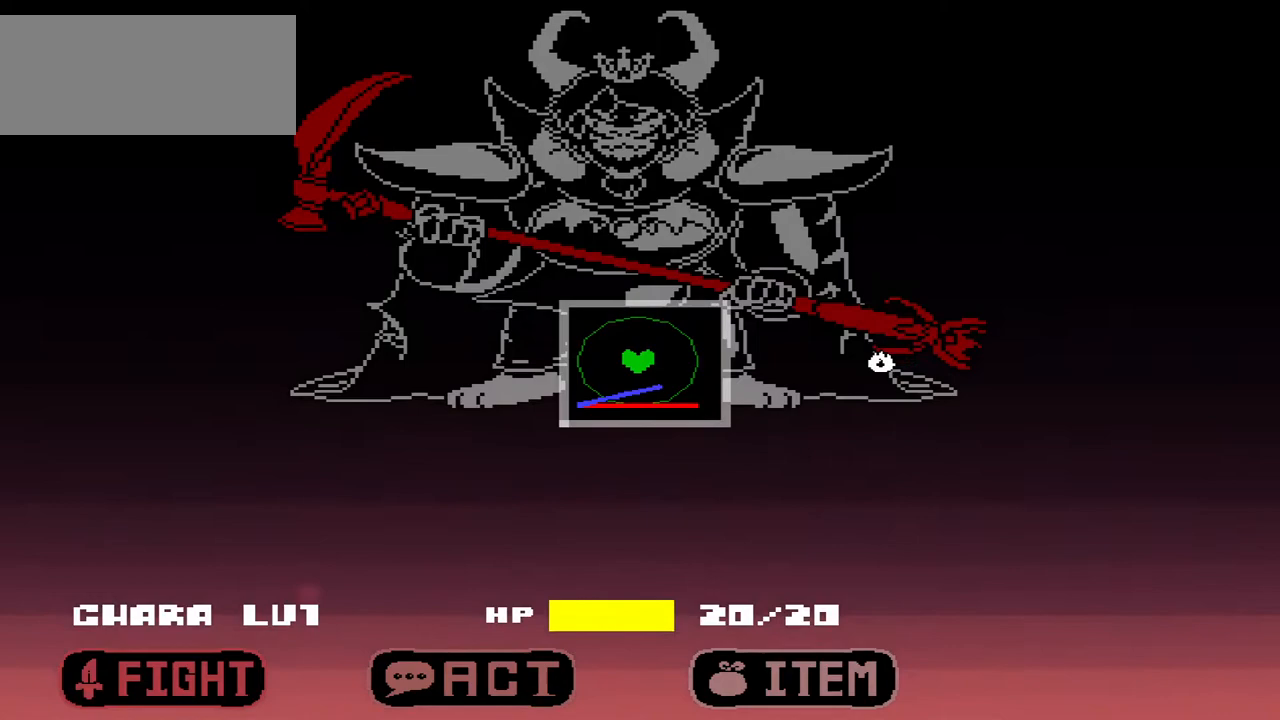
{"keys": [], "events": [[100, "right", "up"], [333, "down", "down"], [400, "down", "up"]]}
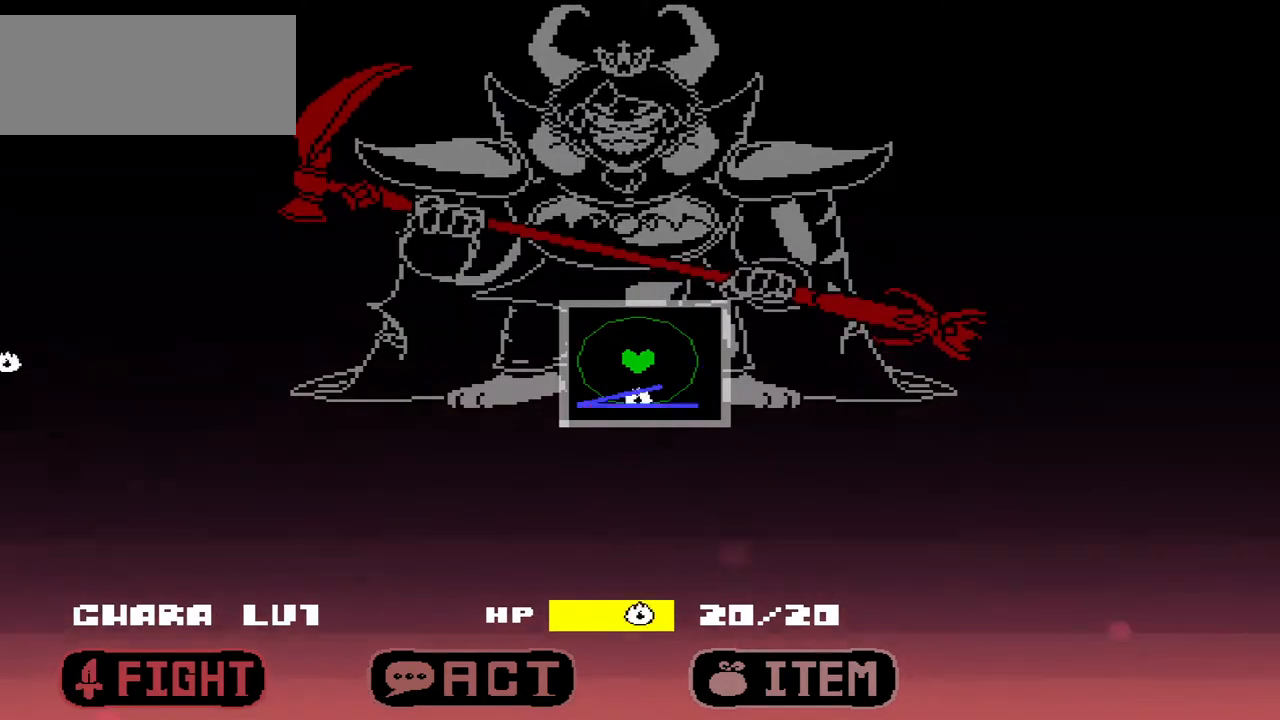
{"keys": [], "events": [[400, "left", "down"], [467, "left", "up"]]}
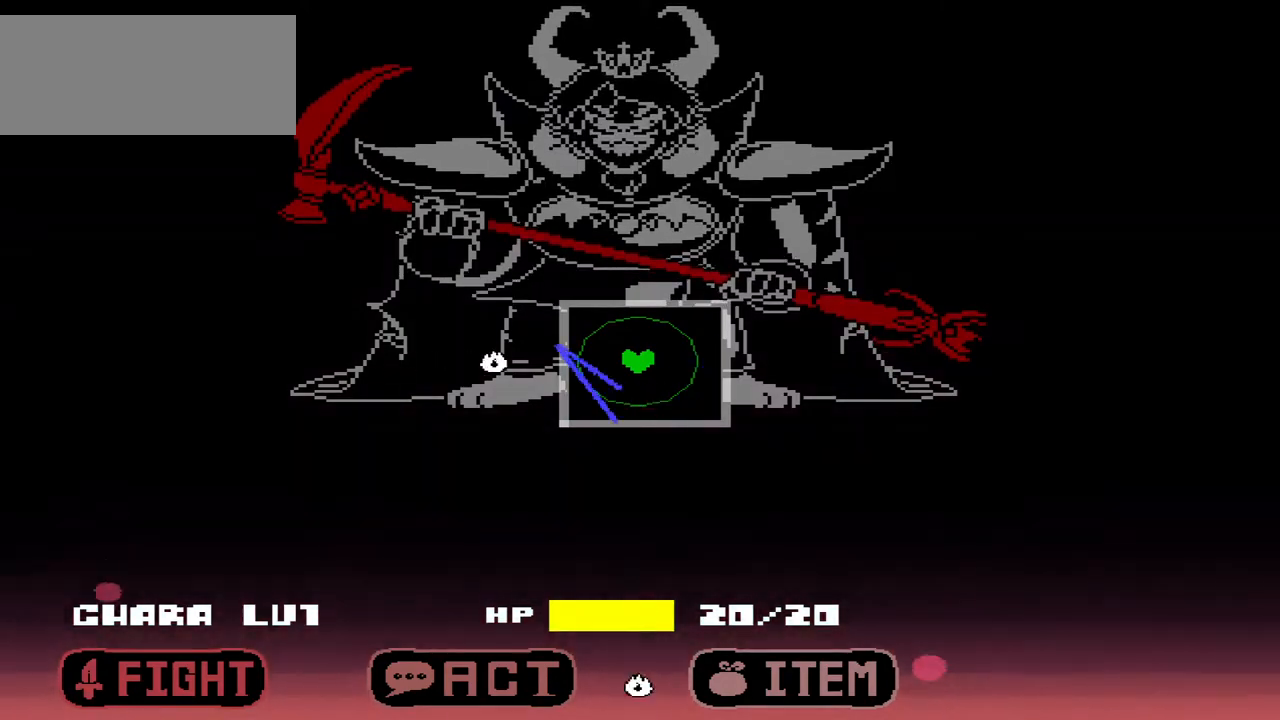
{"keys": [], "events": [[233, "down", "down"], [400, "down", "up"]]}
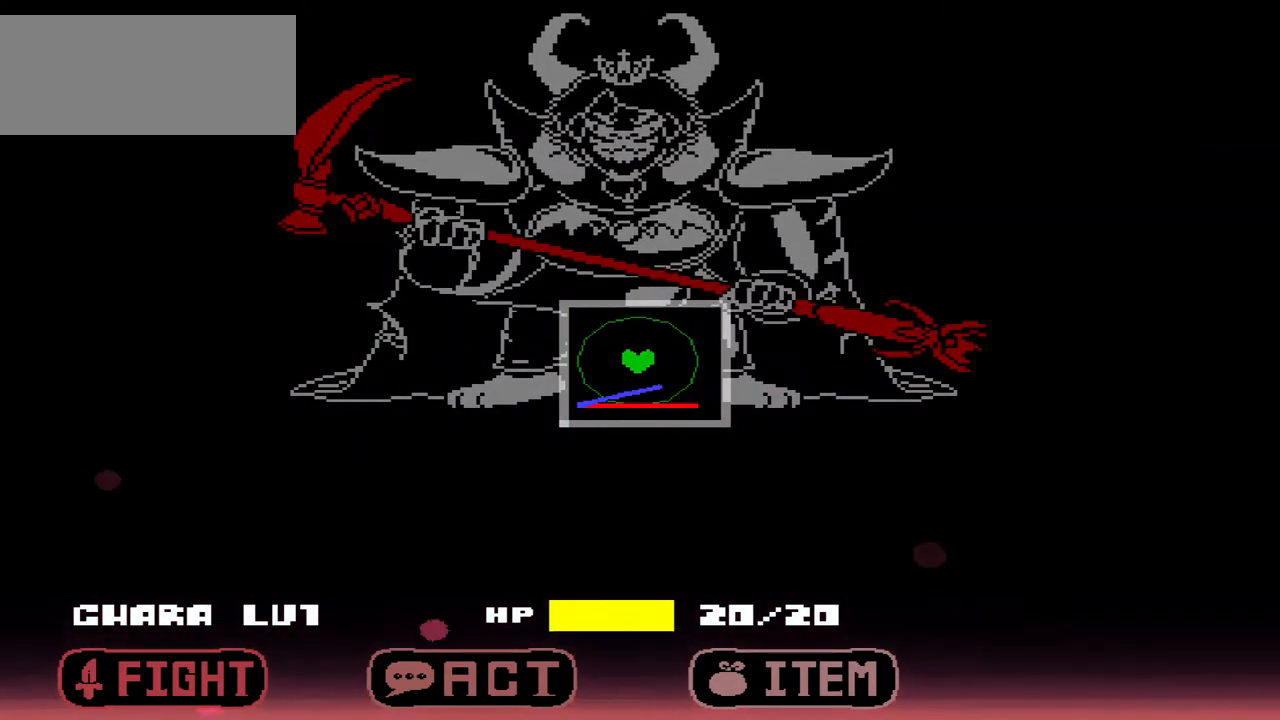
{"keys": [], "events": []}
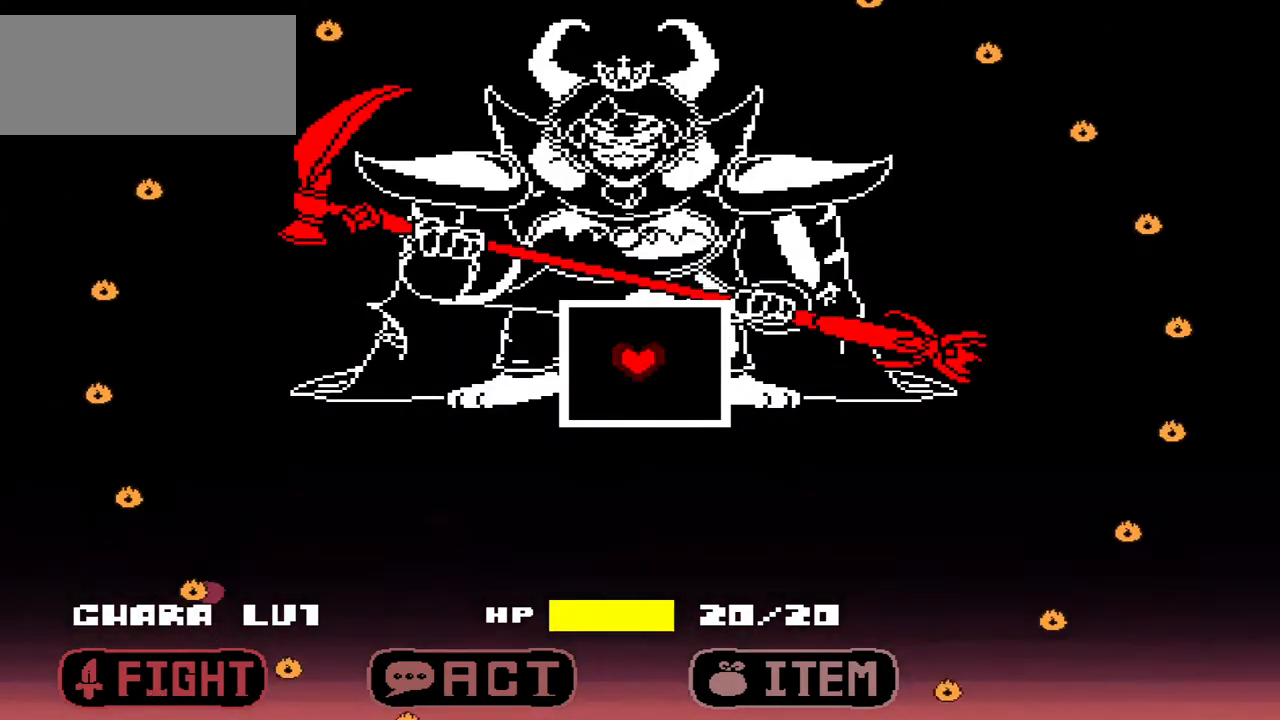
{"keys": ["right", "up"], "events": [[233, "right", "down"], [433, "up", "down"]]}
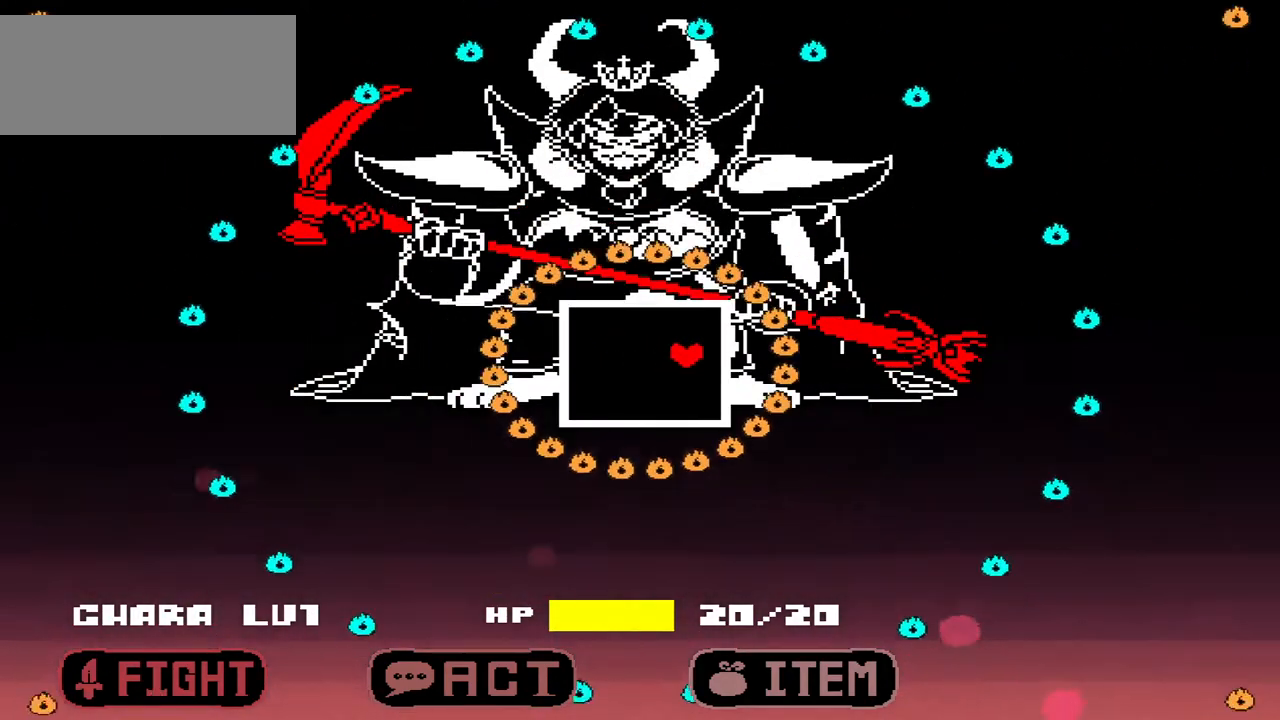
{"keys": [], "events": [[33, "left", "down"], [33, "right", "up"], [67, "up", "up"], [167, "down", "down"], [267, "left", "up"], [300, "down", "up"]]}
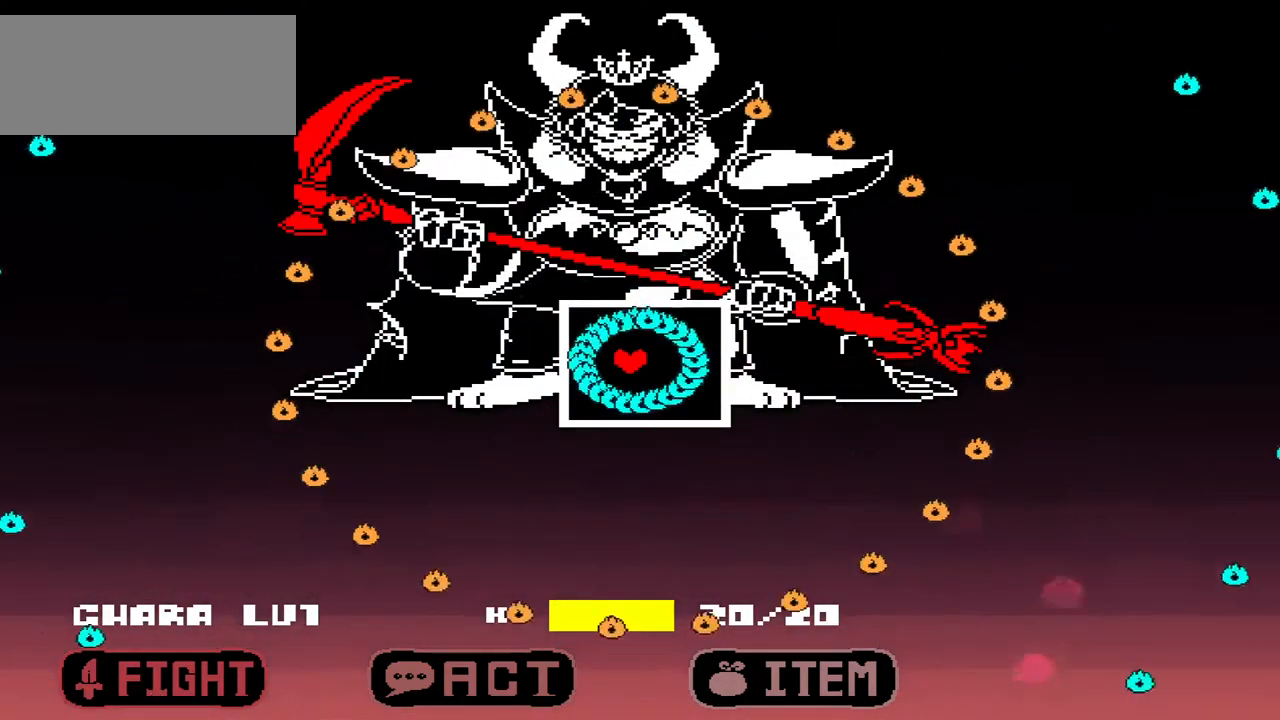
{"keys": ["down"], "events": [[133, "right", "down"], [267, "up", "down"], [333, "left", "down"], [367, "right", "up"], [400, "up", "up"], [500, "down", "down"], [500, "left", "up"]]}
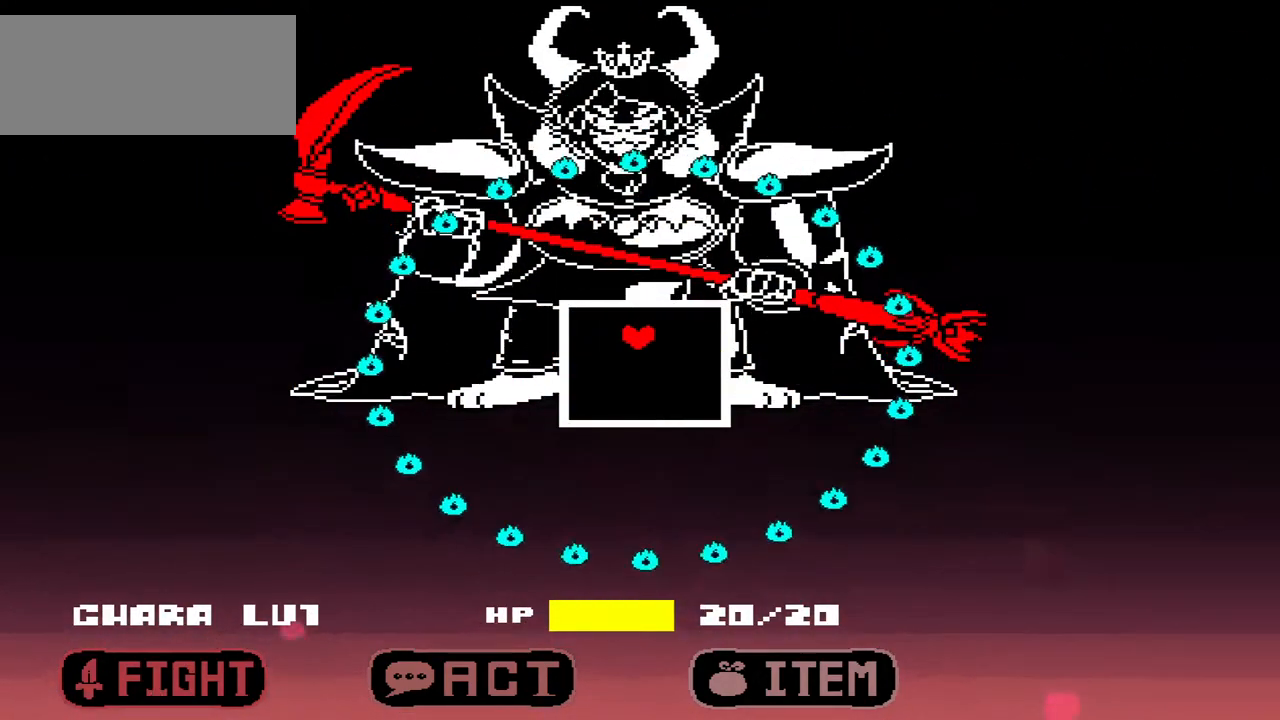
{"keys": [], "events": [[67, "down", "up"]]}
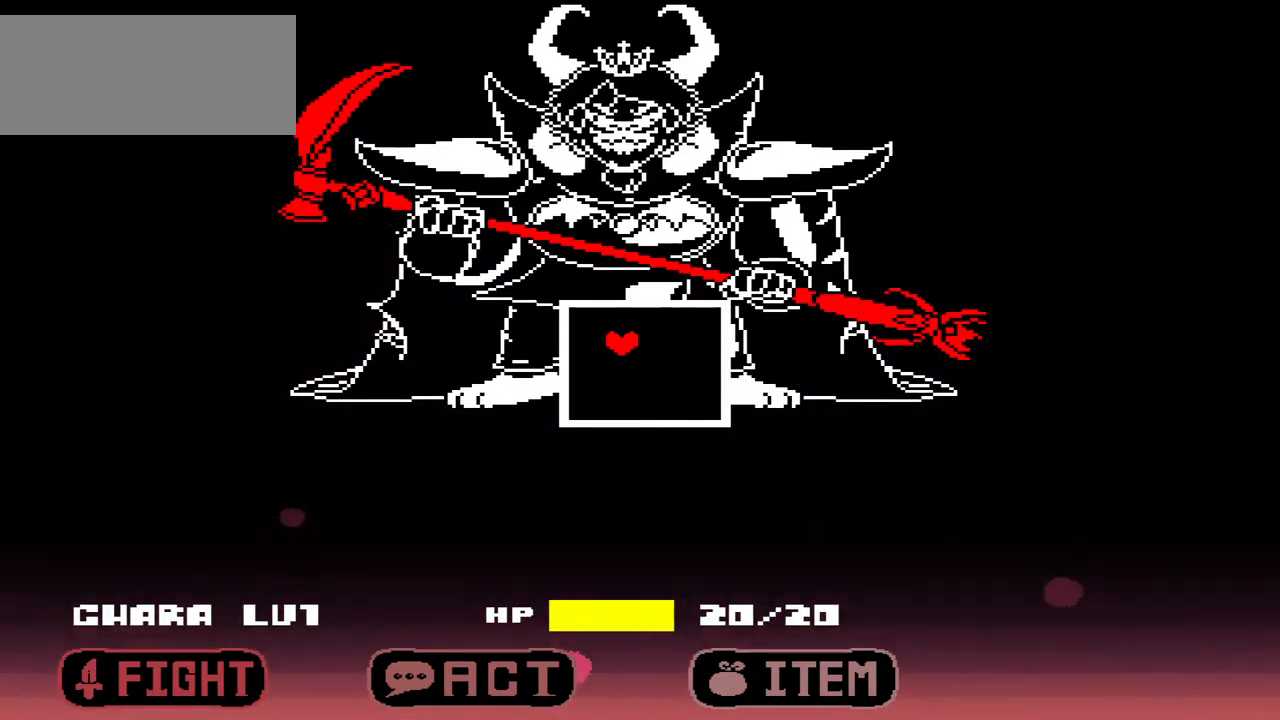
{"keys": [], "events": []}
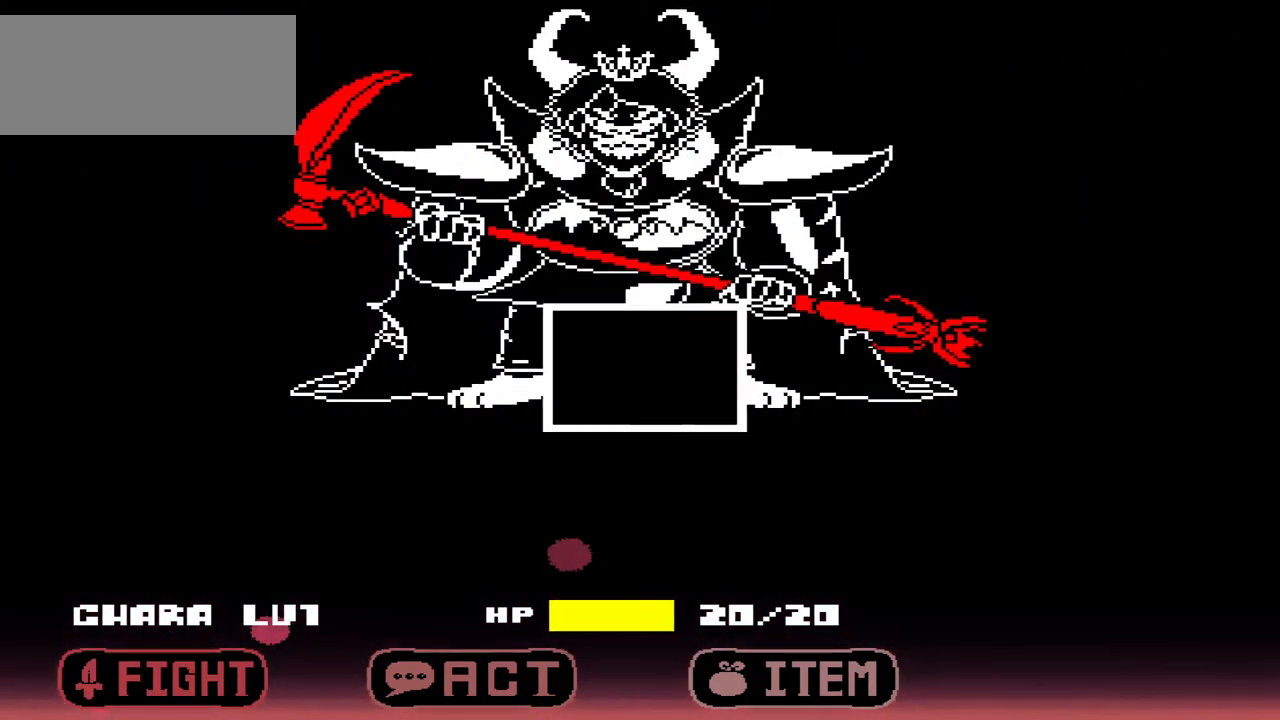
{"keys": [], "events": []}
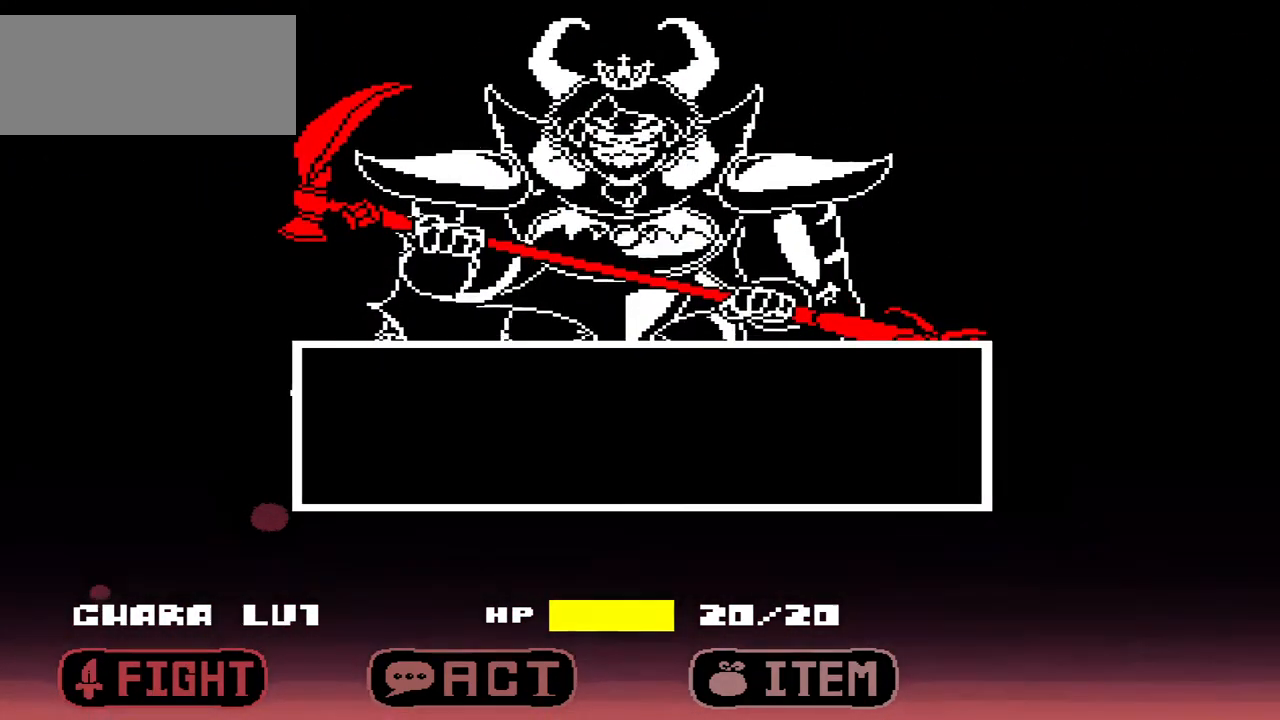
{"keys": [], "events": []}
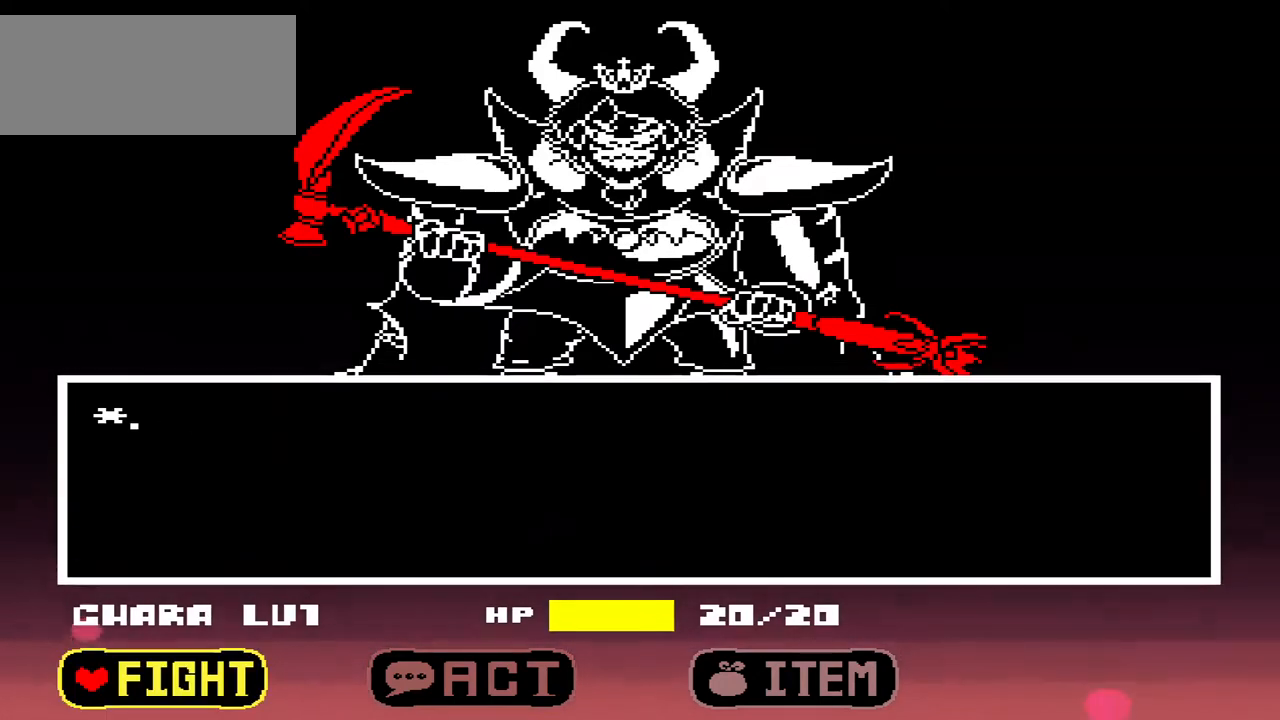
{"keys": [], "events": [[267, "left", "down"], [367, "left", "up"]]}
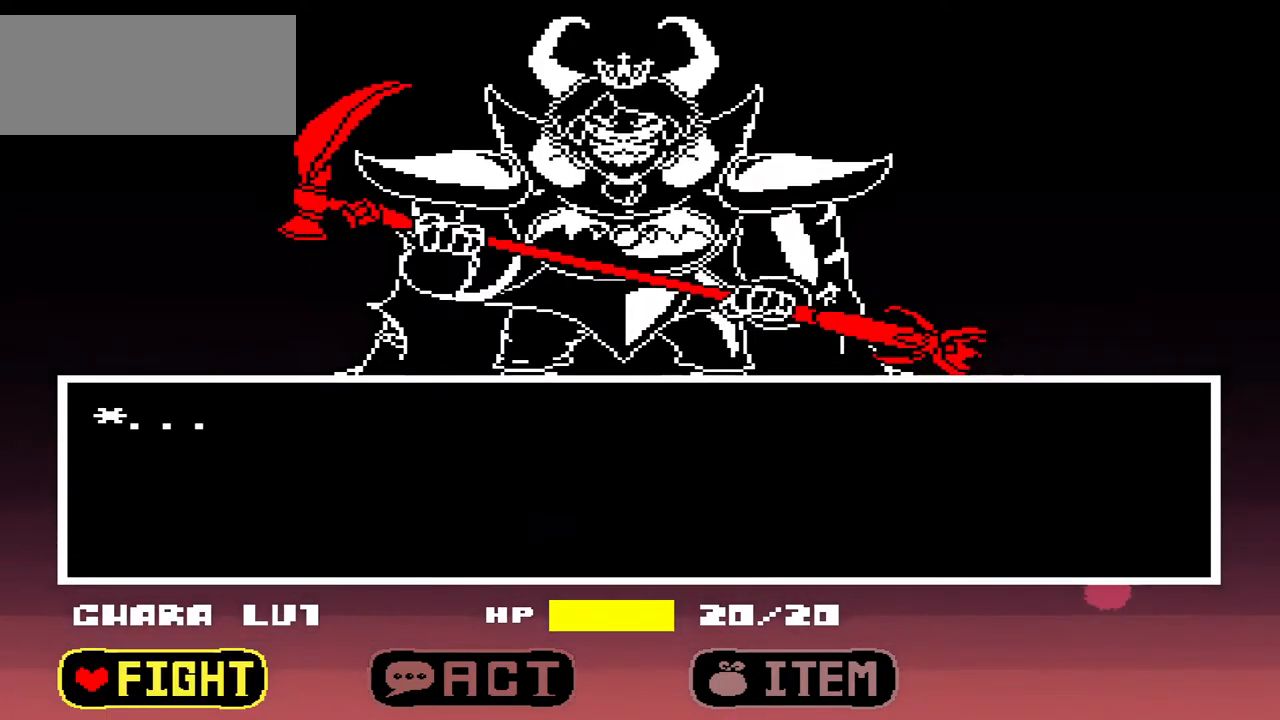
{"keys": [], "events": [[33, "right", "down"], [133, "right", "up"], [367, "z", "down"], [500, "z", "up"]]}
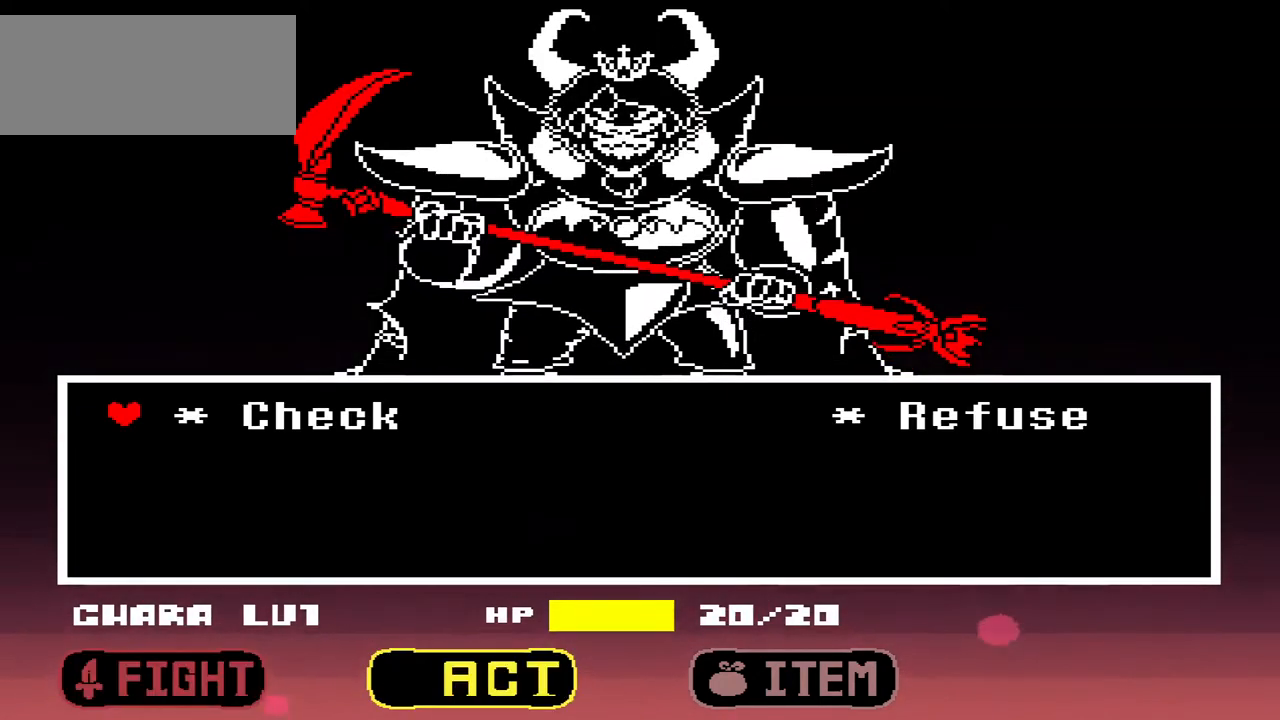
{"keys": ["right"], "events": [[367, "right", "down"]]}
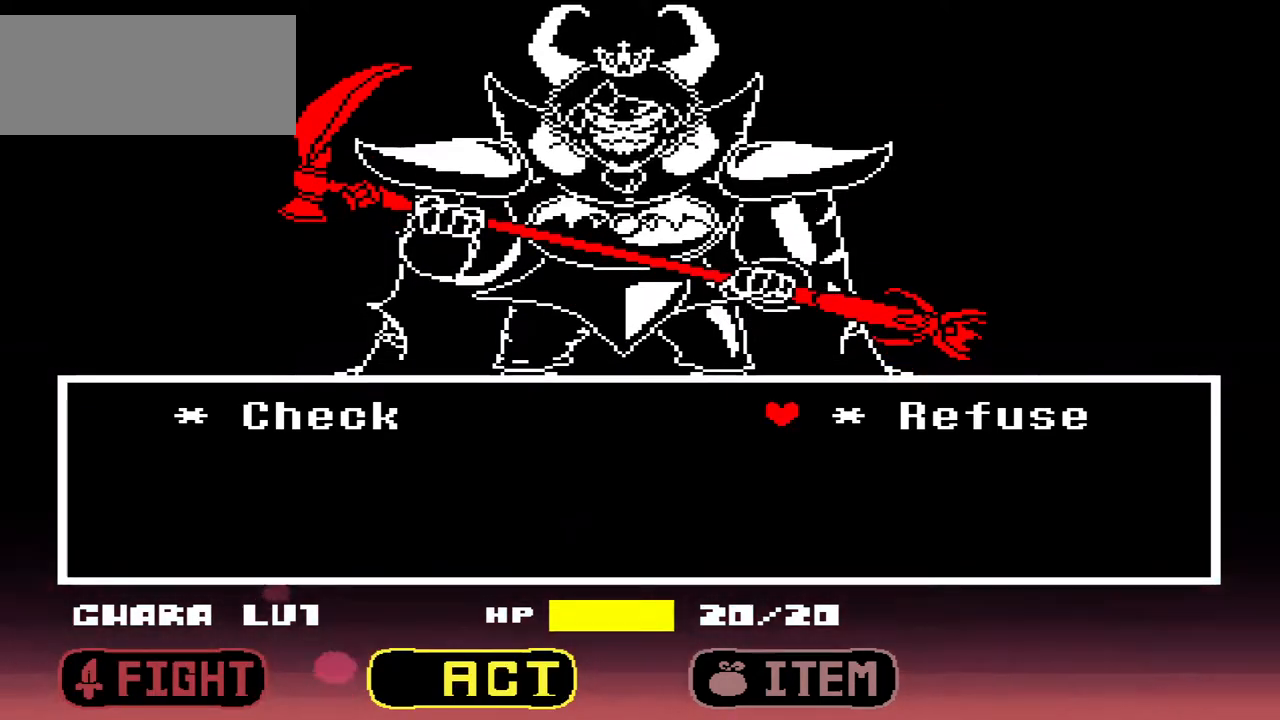
{"keys": [], "events": [[33, "right", "up"], [300, "z", "down"], [400, "z", "up"]]}
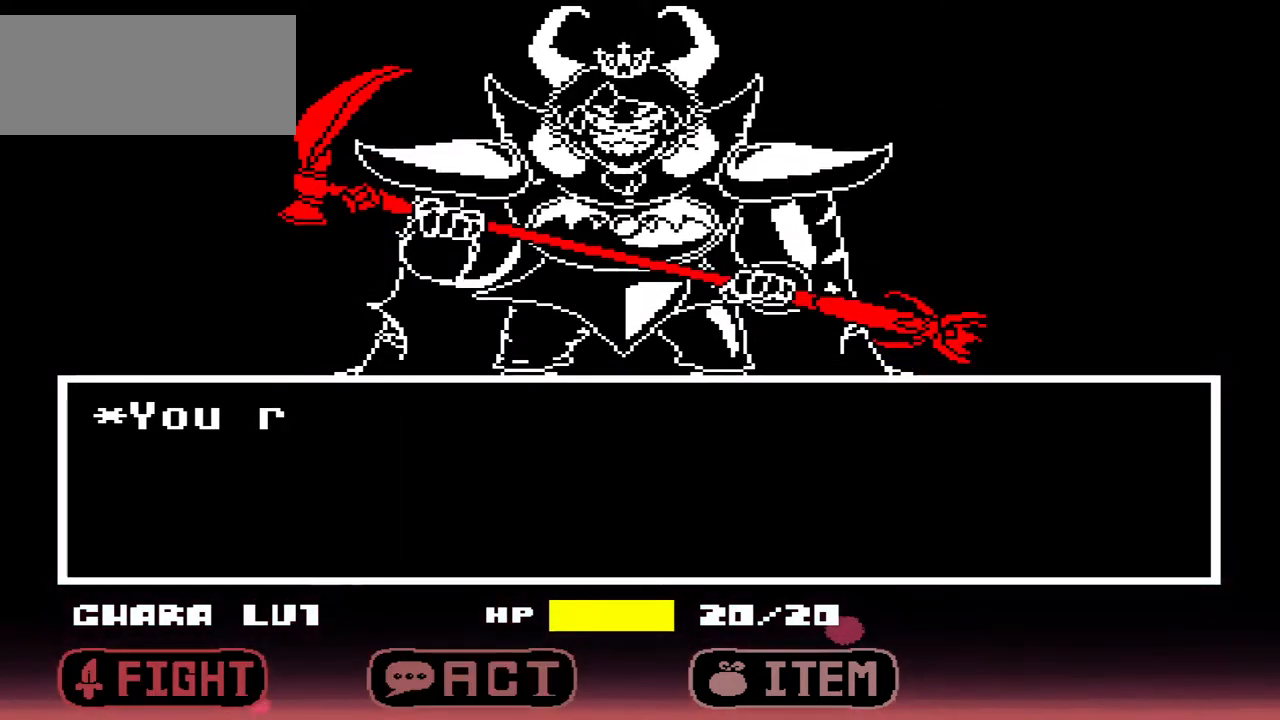
{"keys": ["z"], "events": [[167, "x", "down"], [267, "x", "up"], [500, "z", "down"]]}
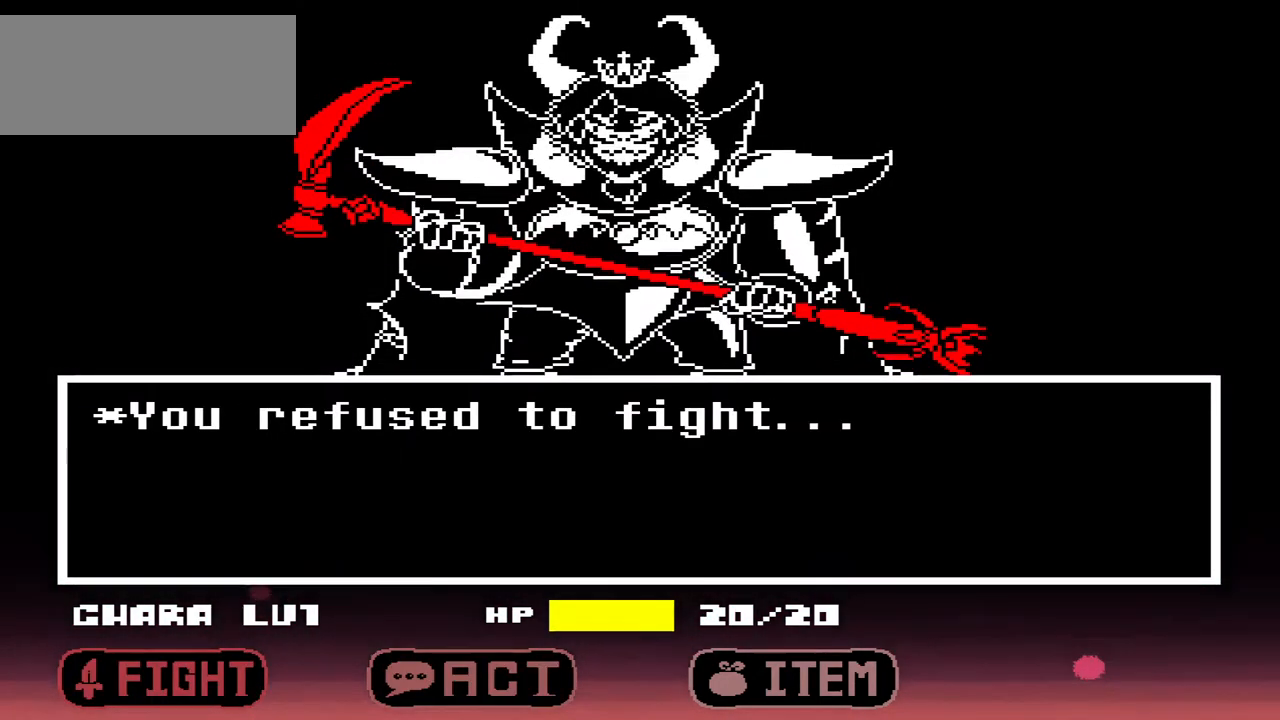
{"keys": [], "events": [[100, "z", "up"], [400, "x", "down"], [467, "x", "up"]]}
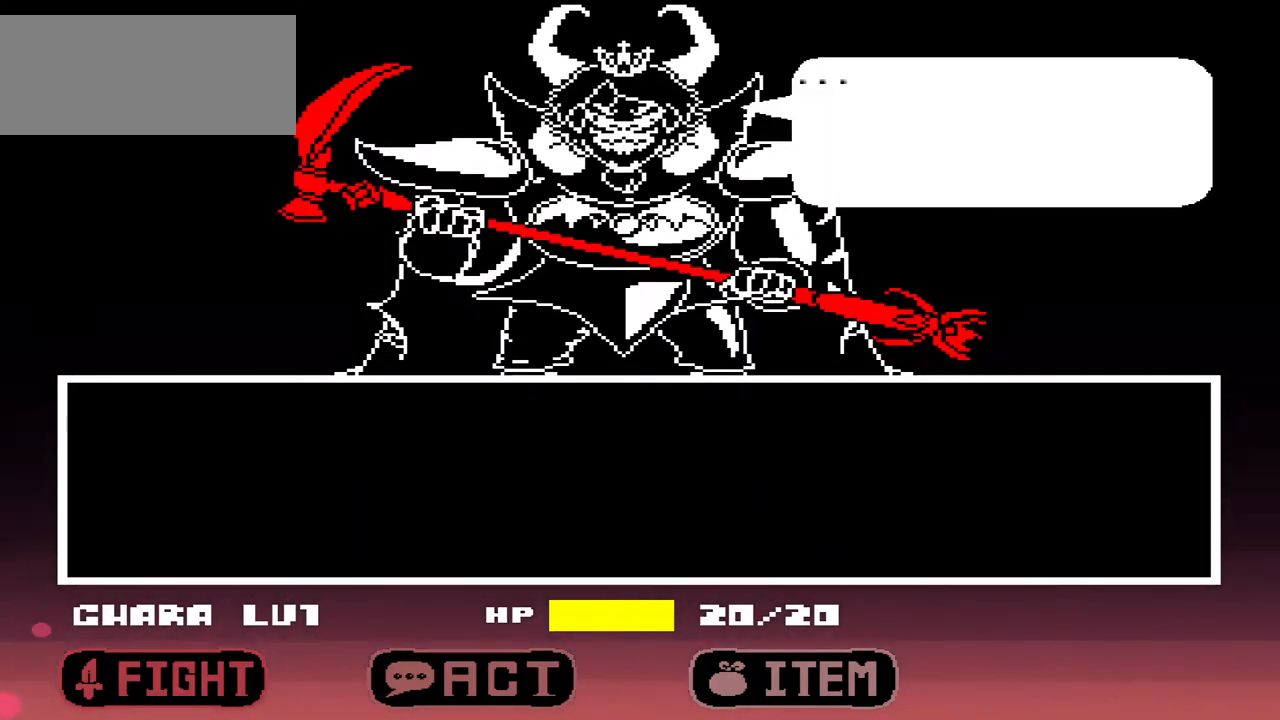
{"keys": ["x"], "events": [[167, "z", "down"], [267, "z", "up"], [500, "x", "down"]]}